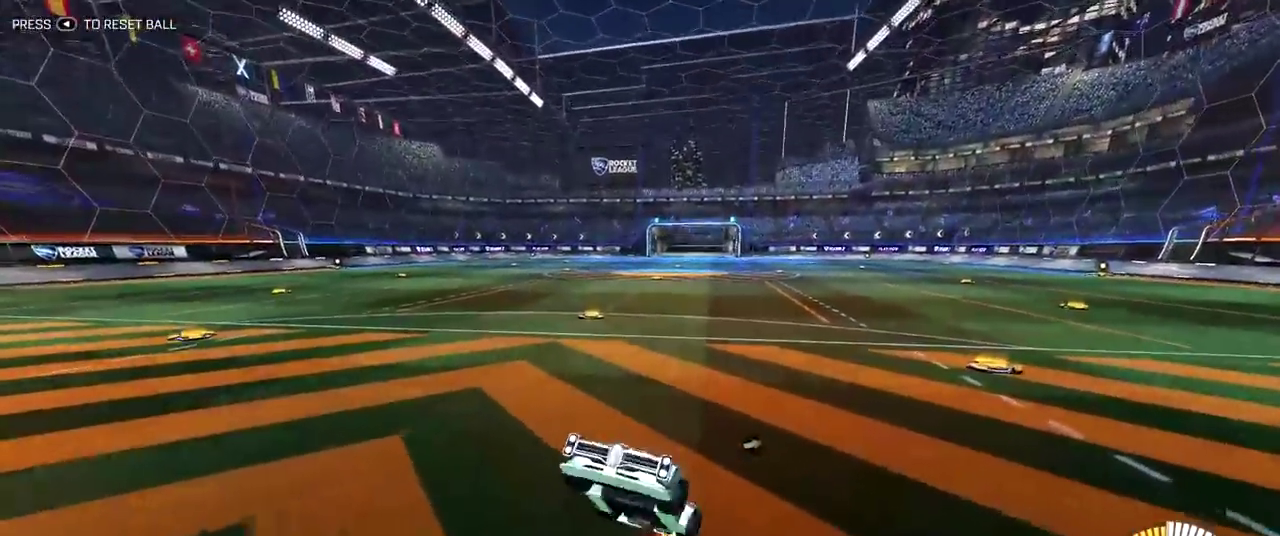
Gameplay with a controller (PlayStation layout); each line is a JSON object with the inputs held at the frame after it (dt_ms = milliseconds from this image to that frame). "events" lists button and stick changes between this image and that frame as [ms after this image, input, new state], when the widget could be followed in between. Not read: L1 L3 R1 R3.
{"dt_ms": 800, "buttons": [], "left_stick": "center", "right_stick": "center", "events": []}
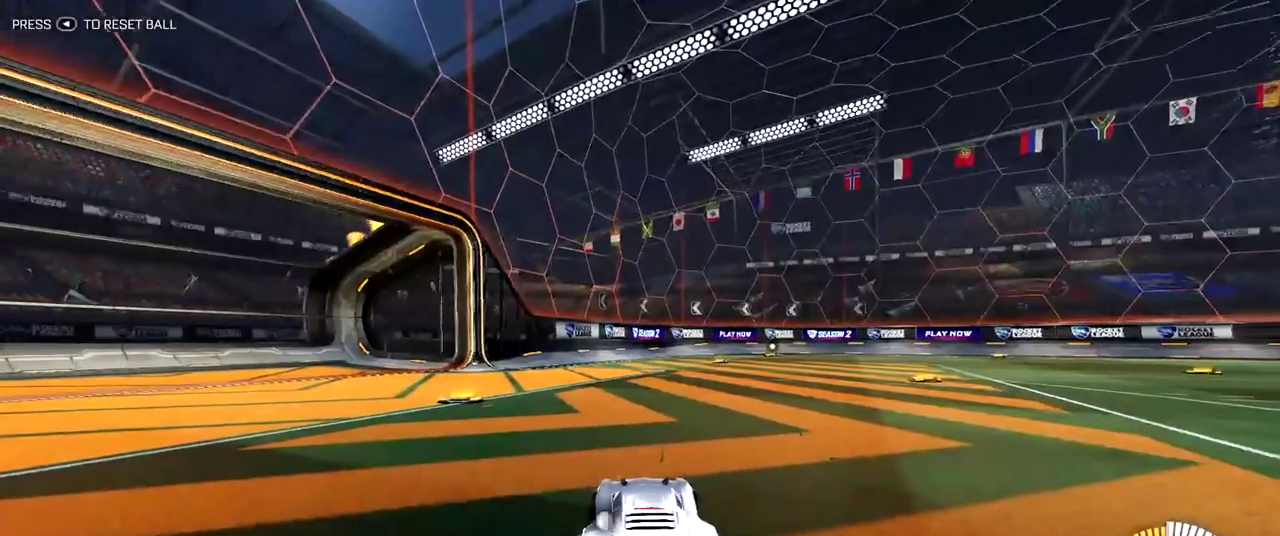
{"dt_ms": 300, "buttons": [], "left_stick": "center", "right_stick": "center", "events": []}
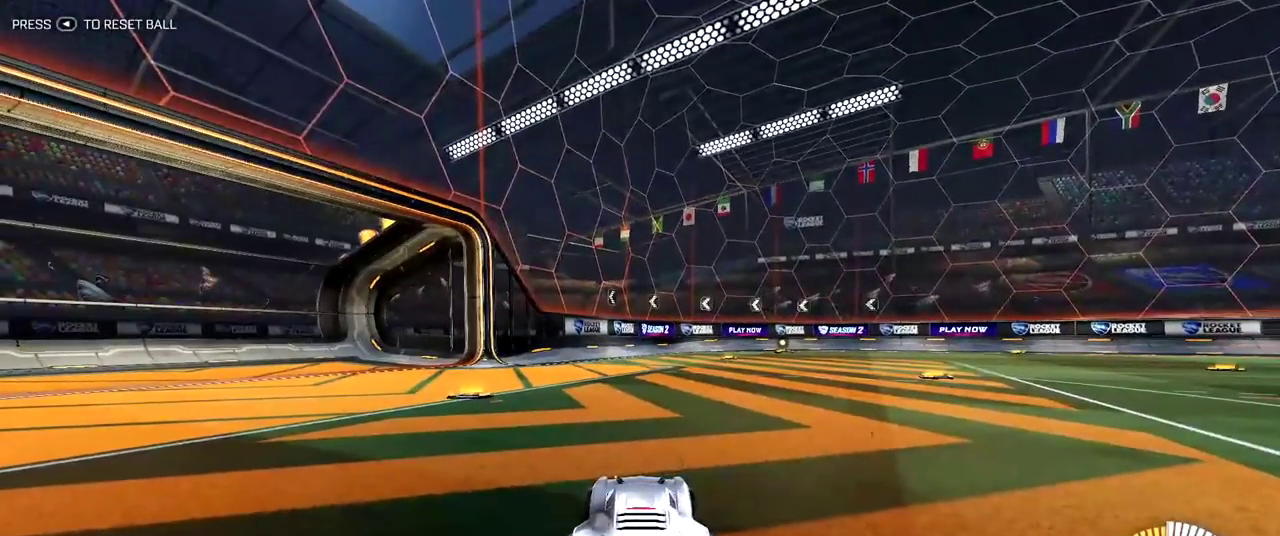
{"dt_ms": 500, "buttons": ["SELECT"], "left_stick": "center", "right_stick": "center", "events": [[383, "SELECT", "down"]]}
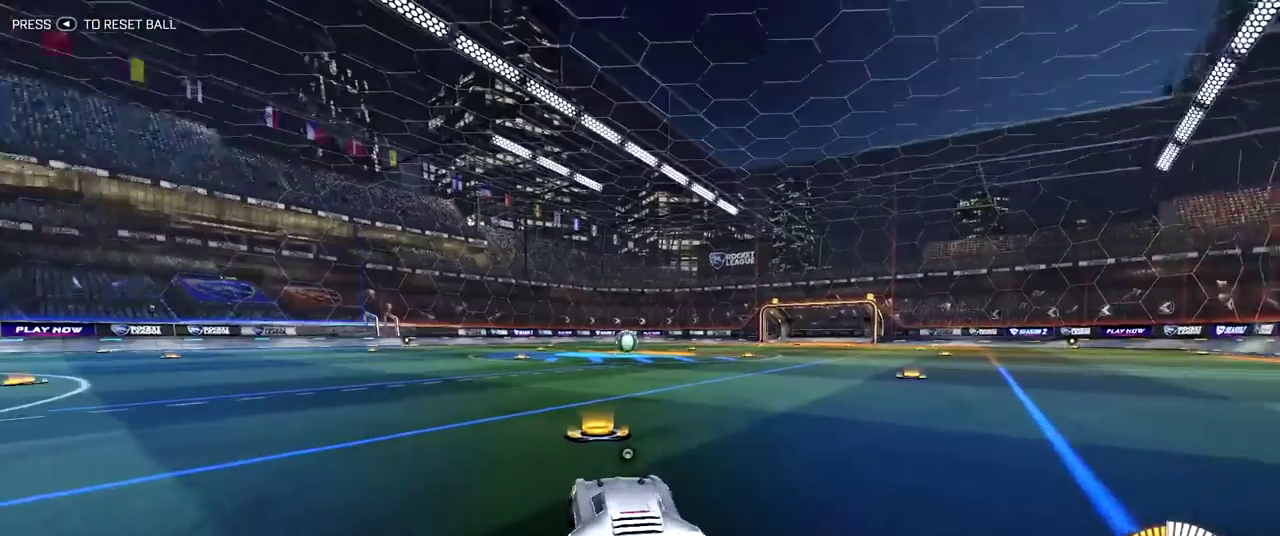
{"dt_ms": 500, "buttons": [], "left_stick": "center", "right_stick": "center", "events": [[33, "SELECT", "up"]]}
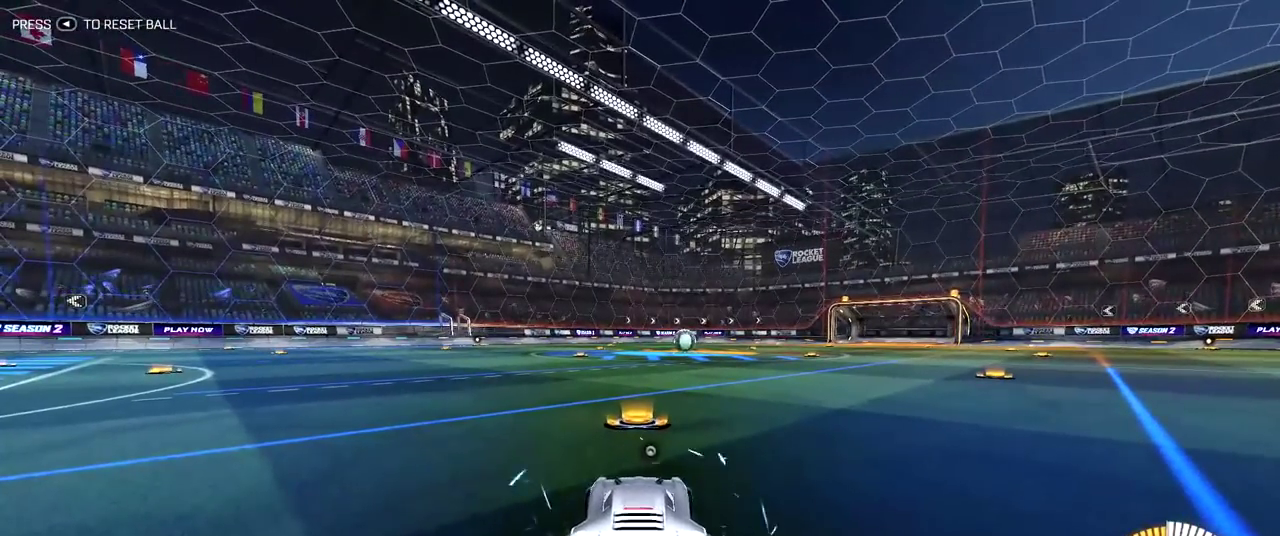
{"dt_ms": 500, "buttons": [], "left_stick": "center", "right_stick": "center", "events": []}
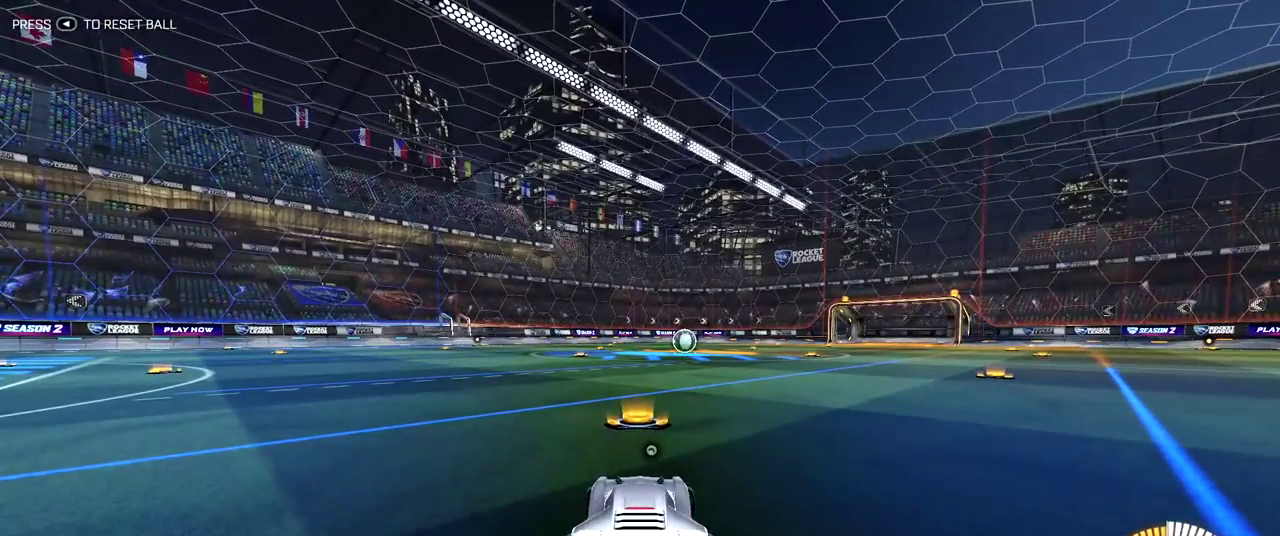
{"dt_ms": 500, "buttons": [], "left_stick": "up", "right_stick": "center", "events": [[67, "left_stick", "up"]]}
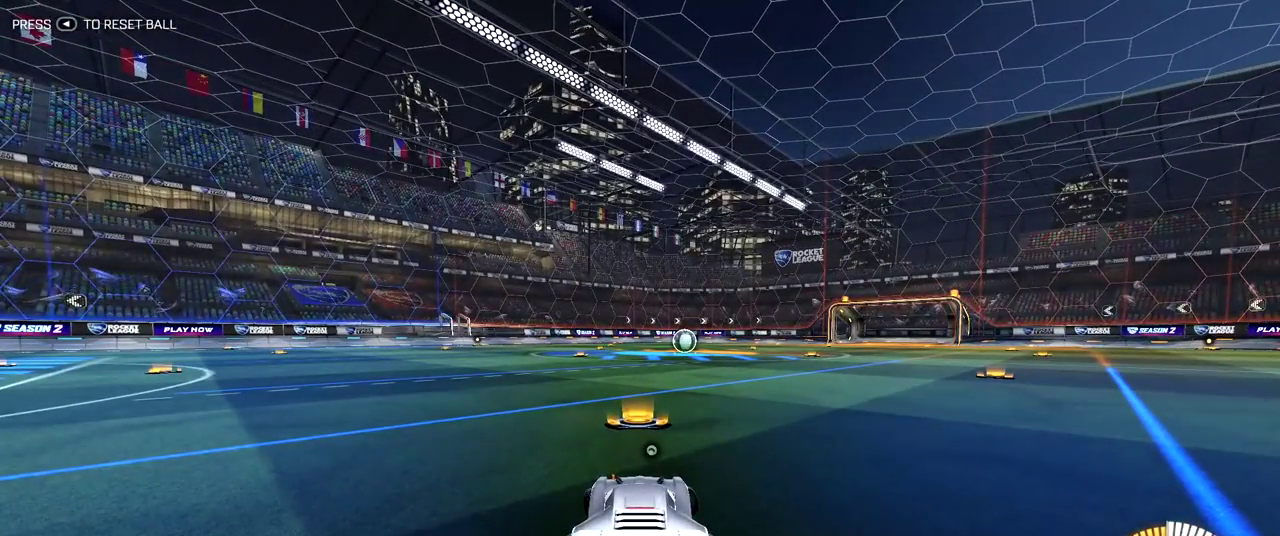
{"dt_ms": 500, "buttons": [], "left_stick": "up", "right_stick": "center", "events": []}
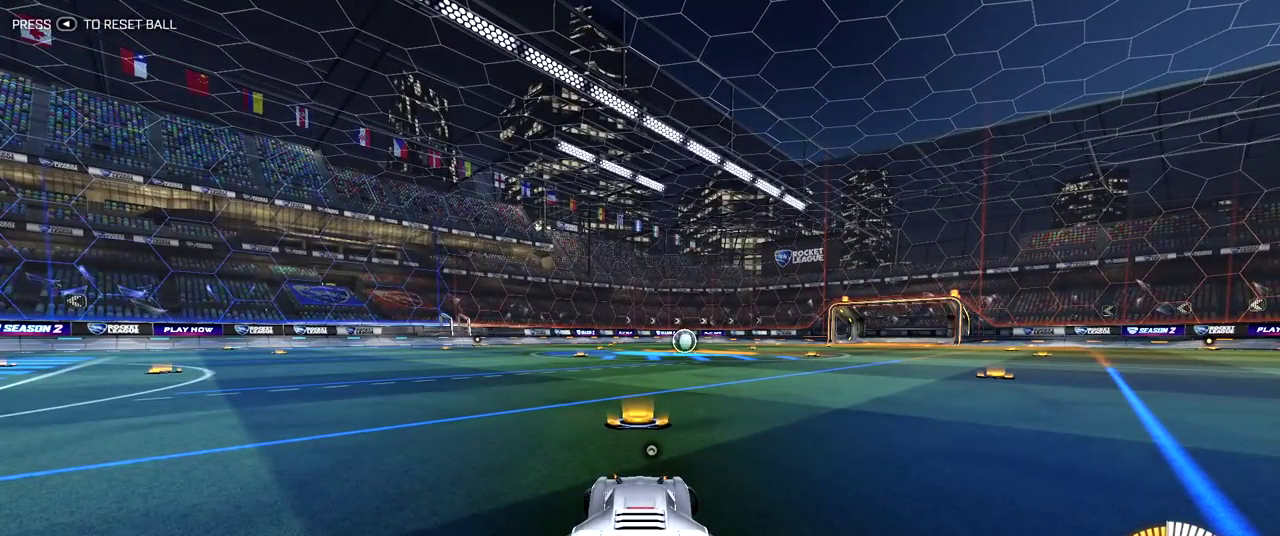
{"dt_ms": 500, "buttons": [], "left_stick": "up", "right_stick": "center", "events": []}
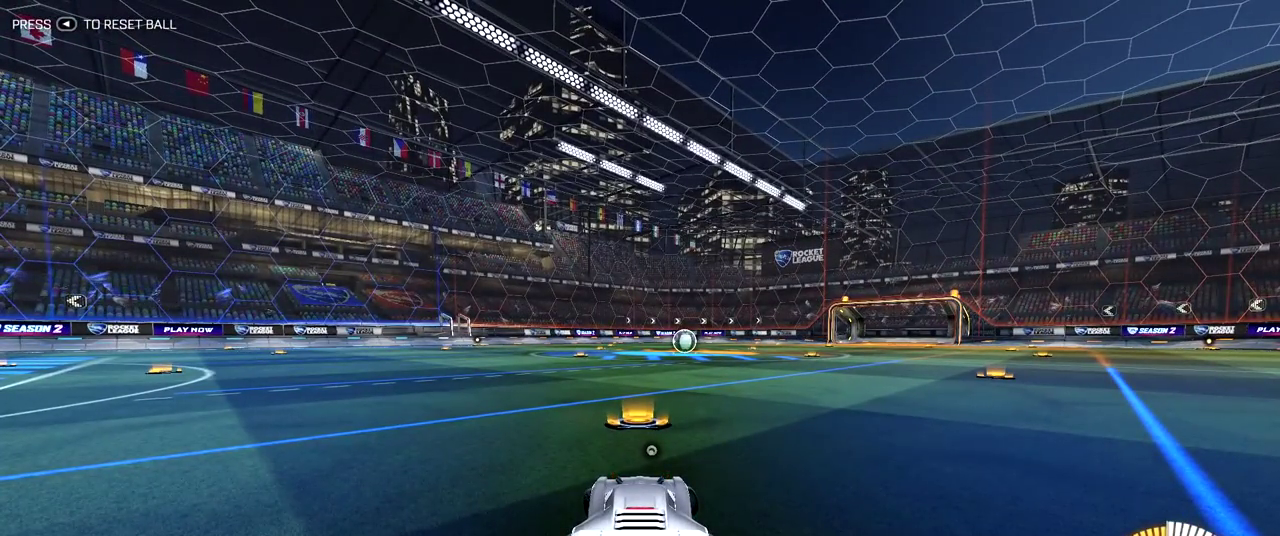
{"dt_ms": 500, "buttons": [], "left_stick": "up", "right_stick": "center", "events": []}
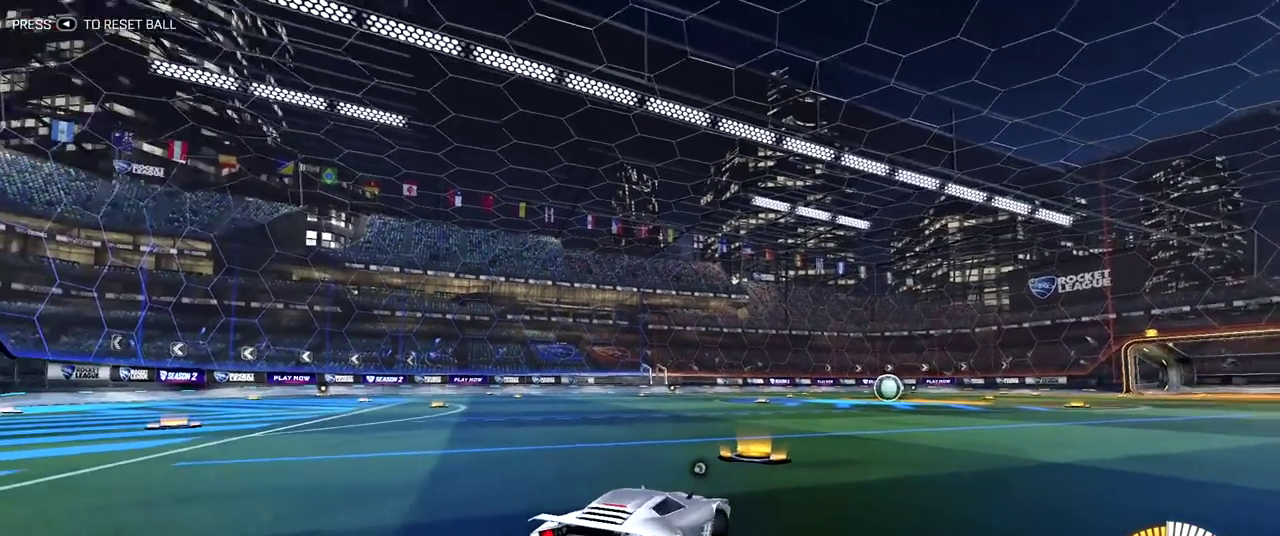
{"dt_ms": 500, "buttons": [], "left_stick": "up", "right_stick": "center", "events": []}
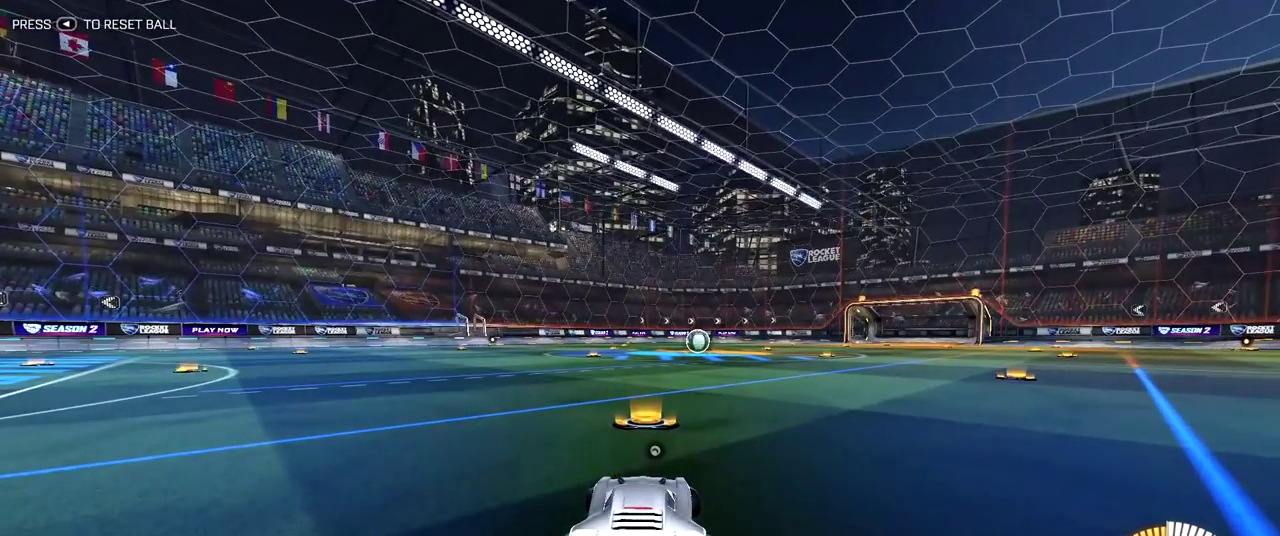
{"dt_ms": 500, "buttons": [], "left_stick": "up", "right_stick": "center", "events": []}
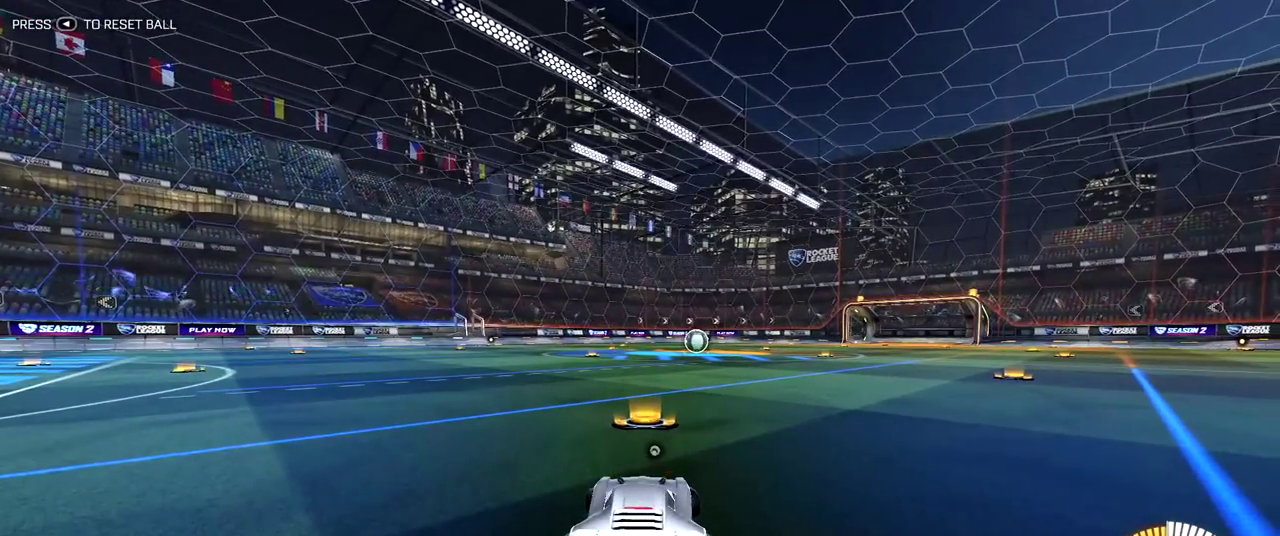
{"dt_ms": 600, "buttons": [], "left_stick": "center", "right_stick": "center", "events": [[567, "left_stick", "center"]]}
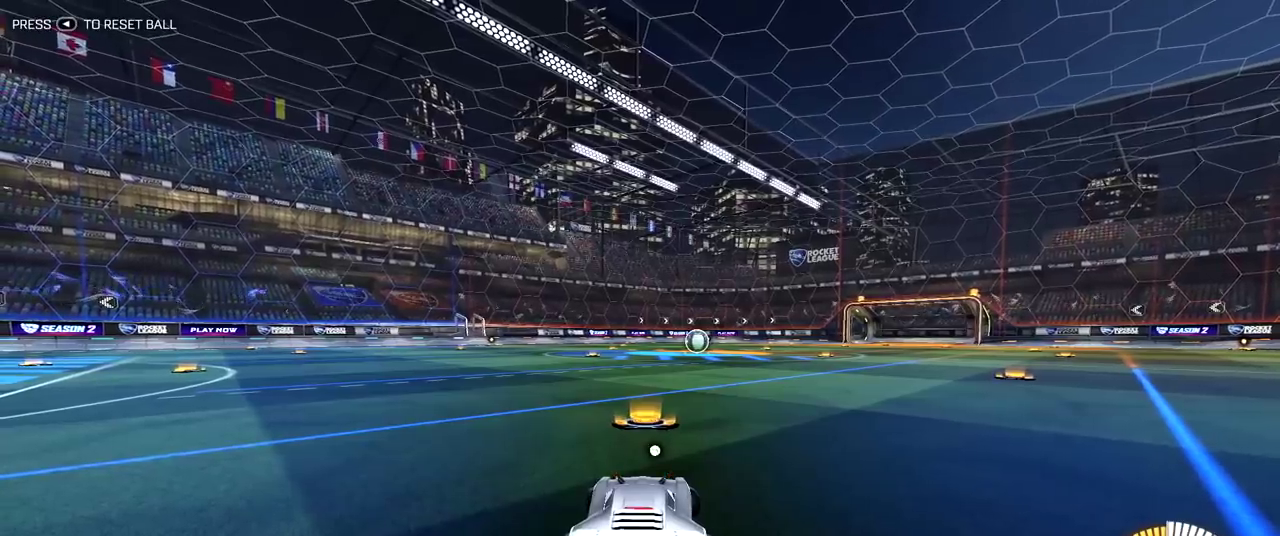
{"dt_ms": 400, "buttons": [], "left_stick": "center", "right_stick": "center", "events": []}
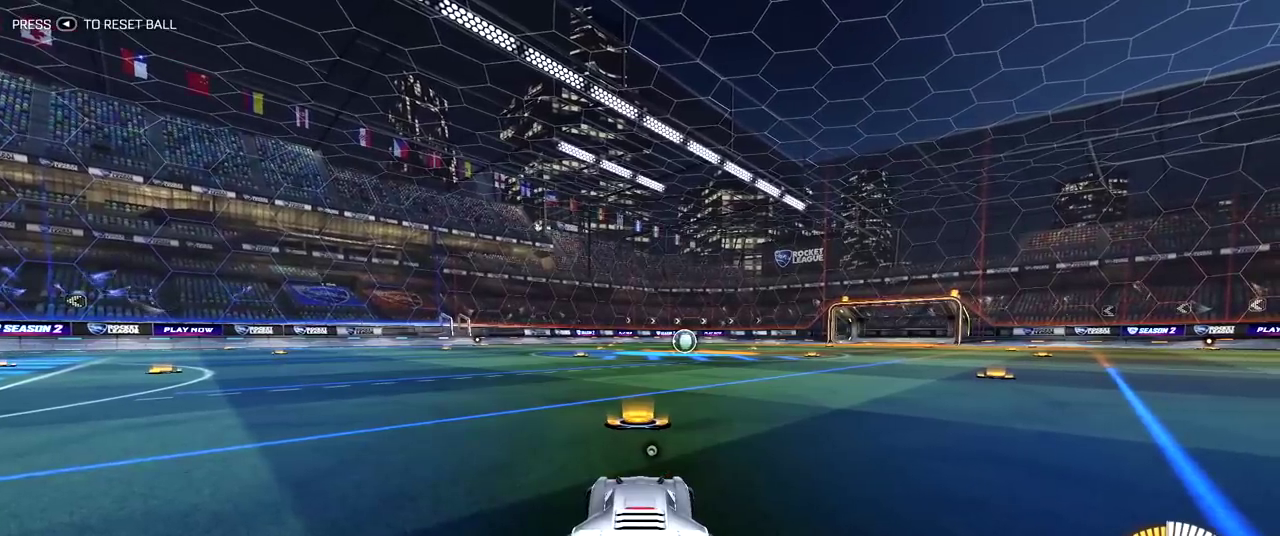
{"dt_ms": 500, "buttons": [], "left_stick": "center", "right_stick": "center", "events": [[250, "CROSS", "down"], [333, "CROSS", "up"]]}
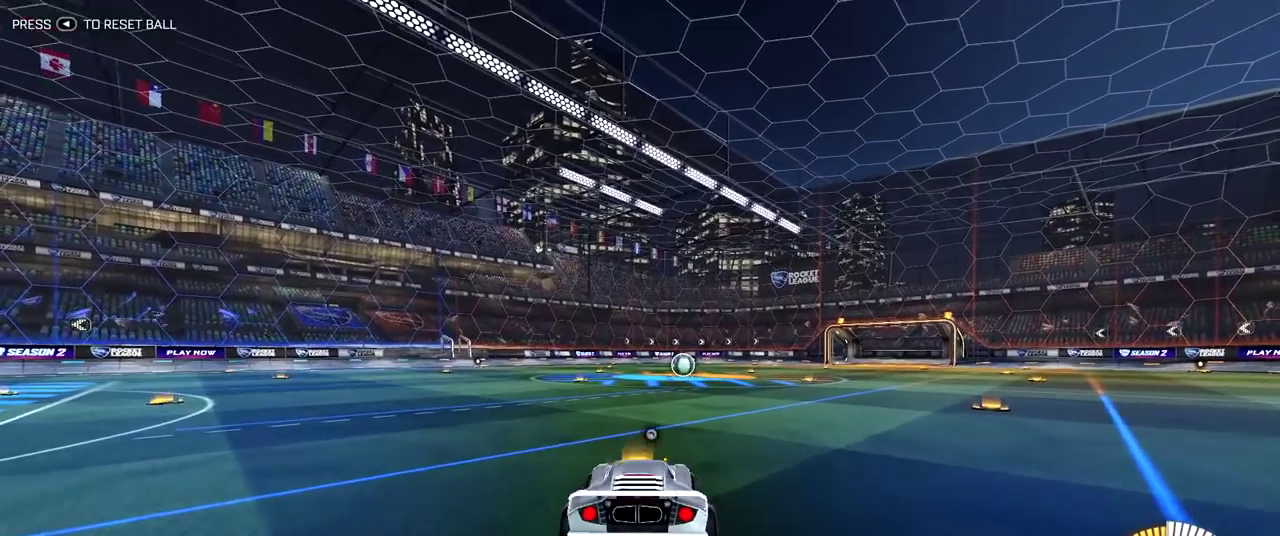
{"dt_ms": 500, "buttons": [], "left_stick": "center", "right_stick": "center", "events": []}
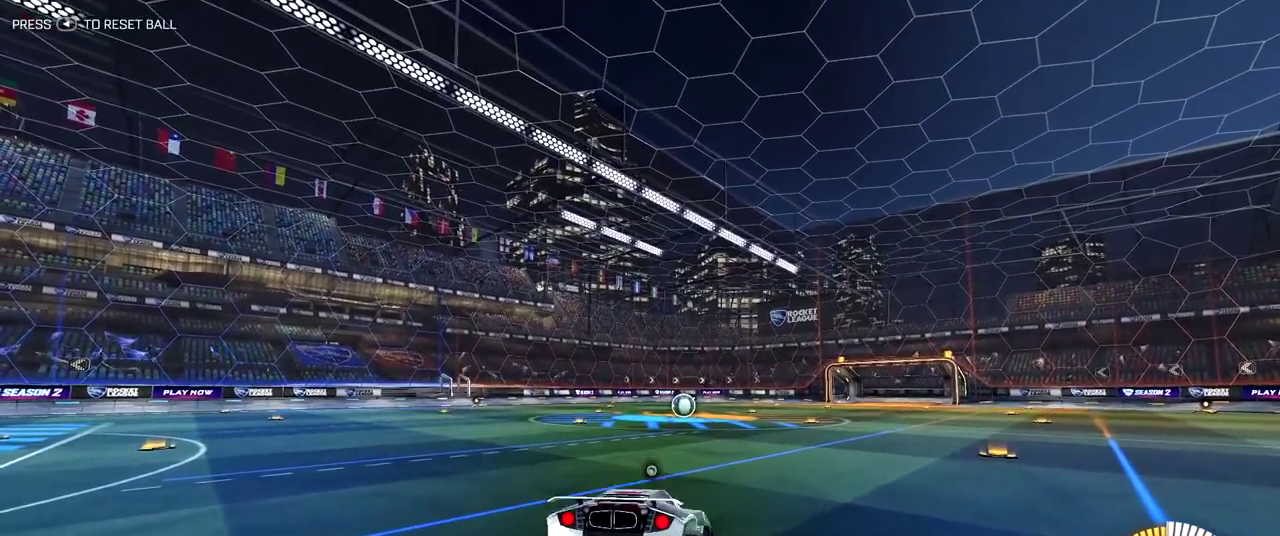
{"dt_ms": 500, "buttons": ["R2"], "left_stick": "center", "right_stick": "center", "events": [[400, "R2", "down"]]}
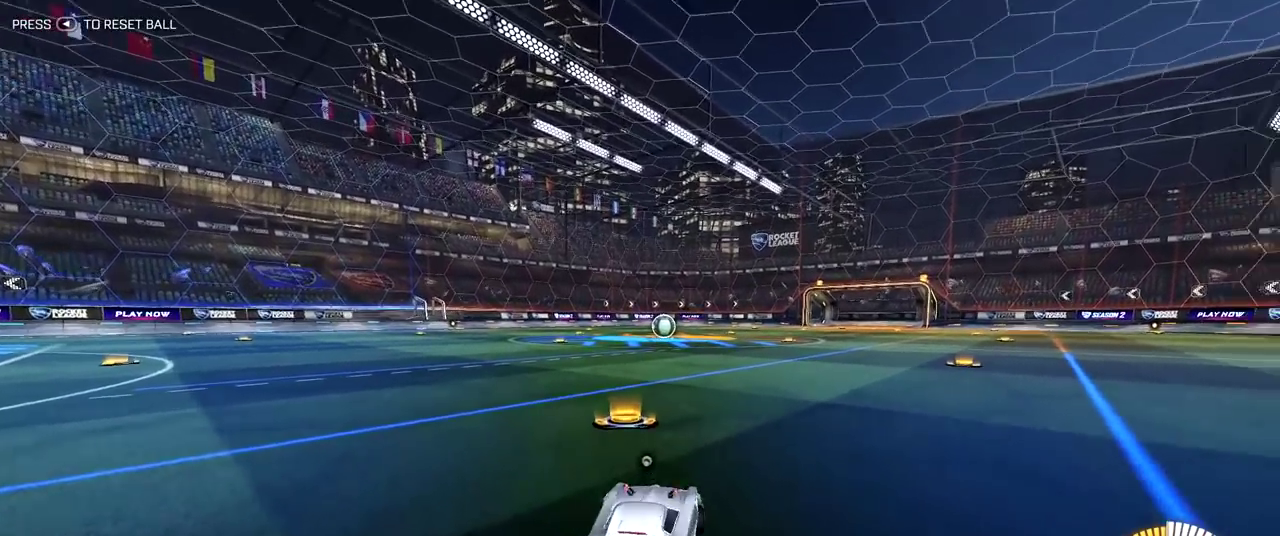
{"dt_ms": 400, "buttons": ["DPAD_UP"], "left_stick": "center", "right_stick": "center", "events": [[167, "TRIANGLE", "down"], [283, "TRIANGLE", "up"], [300, "R2", "up"], [367, "DPAD_UP", "down"]]}
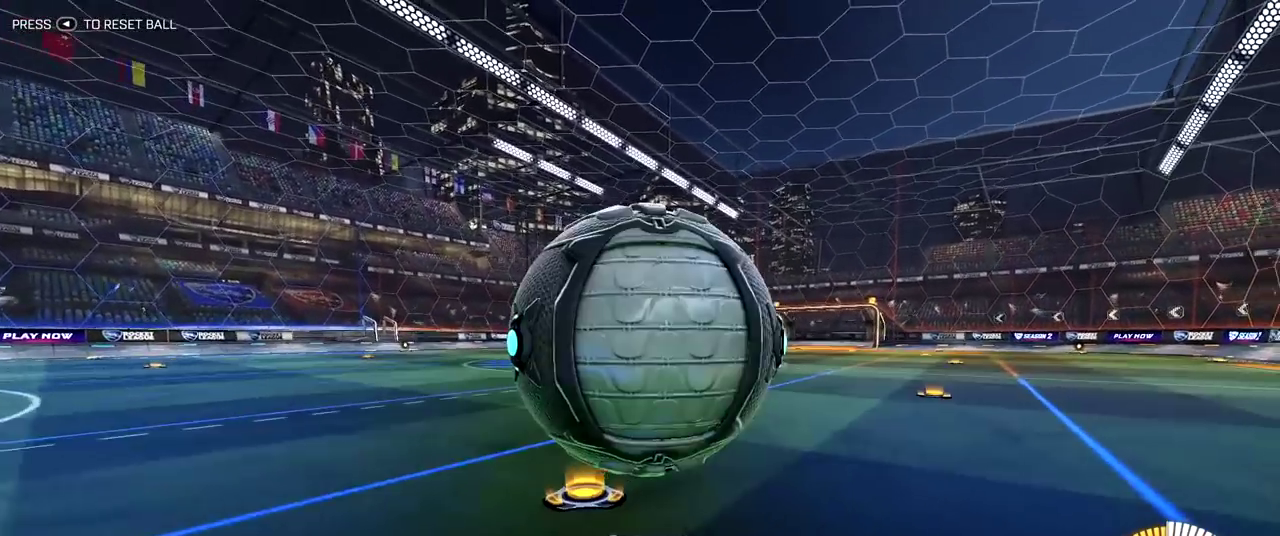
{"dt_ms": 600, "buttons": [], "left_stick": "center", "right_stick": "center", "events": [[33, "DPAD_UP", "up"]]}
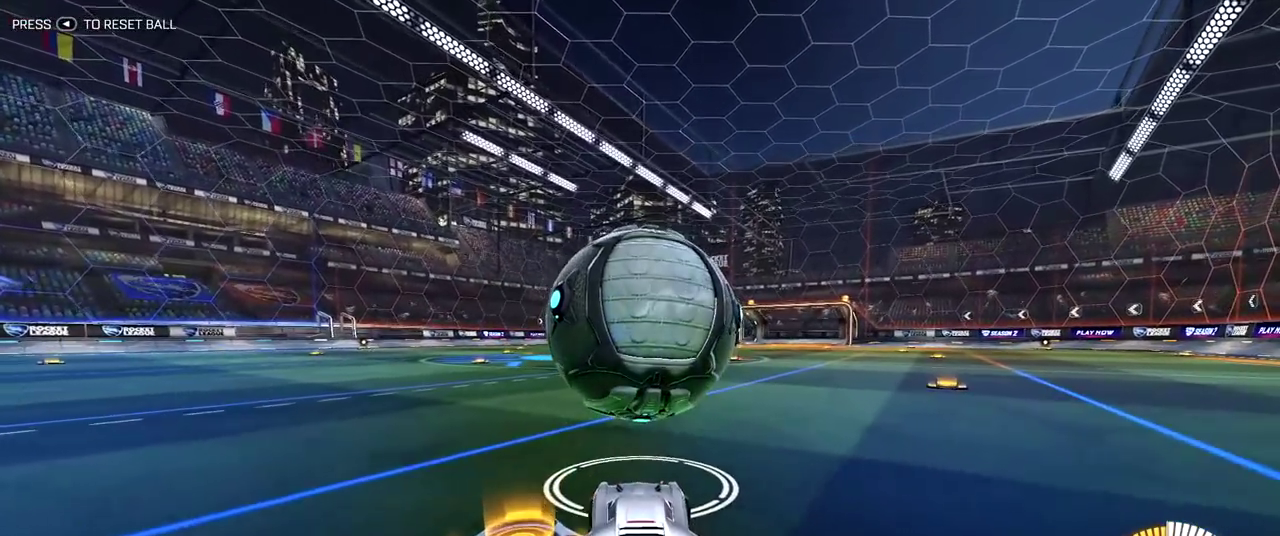
{"dt_ms": 500, "buttons": [], "left_stick": "center", "right_stick": "center", "events": []}
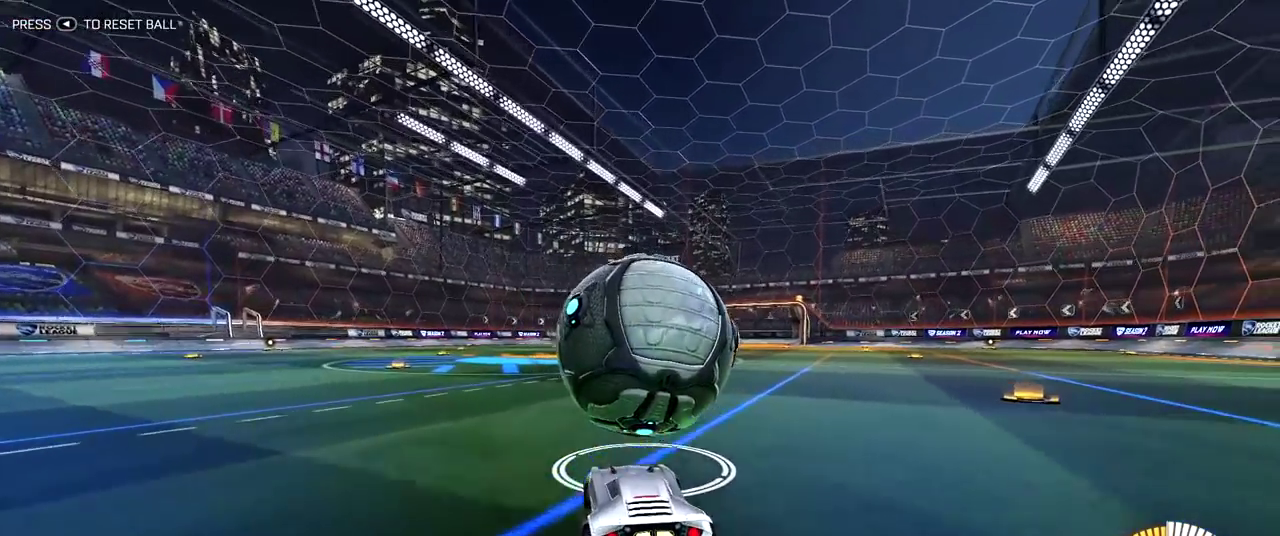
{"dt_ms": 500, "buttons": [], "left_stick": "up-left", "right_stick": "center", "events": [[417, "left_stick", "up-left"]]}
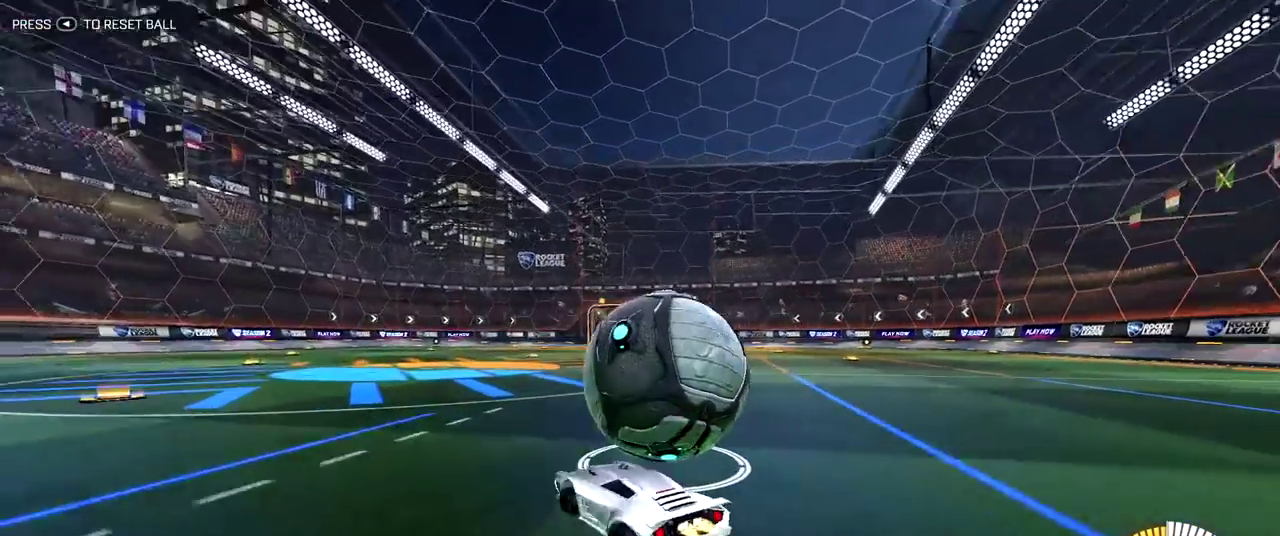
{"dt_ms": 500, "buttons": [], "left_stick": "right", "right_stick": "center", "events": [[133, "left_stick", "center"], [483, "left_stick", "right"]]}
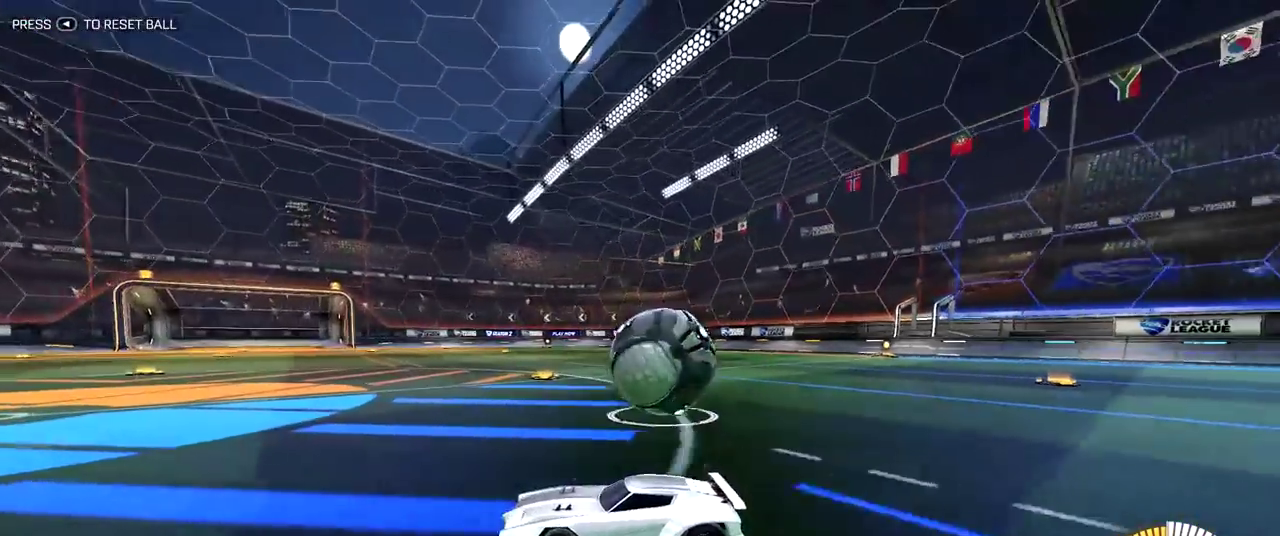
{"dt_ms": 300, "buttons": [], "left_stick": "center", "right_stick": "center", "events": [[150, "left_stick", "center"]]}
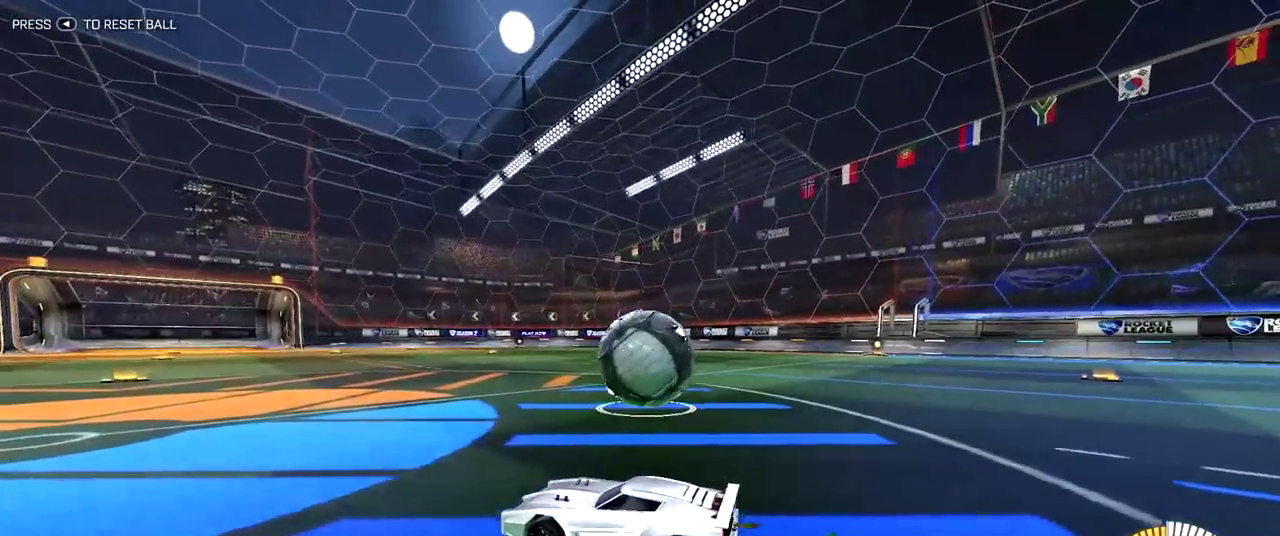
{"dt_ms": 800, "buttons": ["R2"], "left_stick": "up-left", "right_stick": "center", "events": [[150, "TRIANGLE", "down"], [233, "TRIANGLE", "up"], [250, "left_stick", "right"], [483, "left_stick", "center"], [717, "R2", "down"], [767, "left_stick", "up-left"]]}
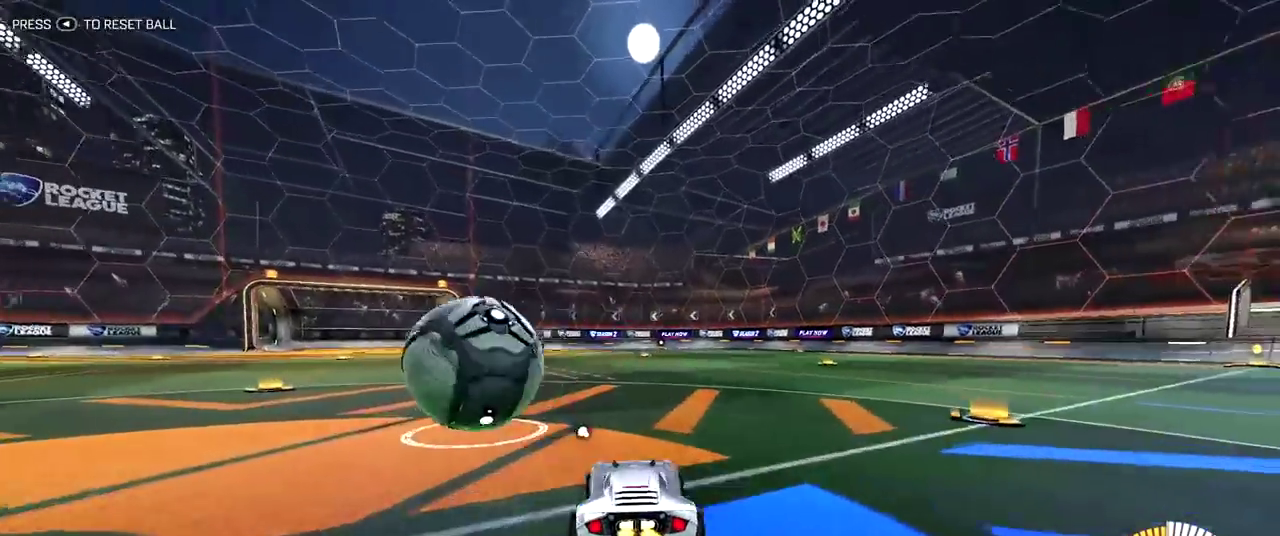
{"dt_ms": 400, "buttons": [], "left_stick": "center", "right_stick": "center", "events": [[133, "left_stick", "center"], [283, "R2", "up"]]}
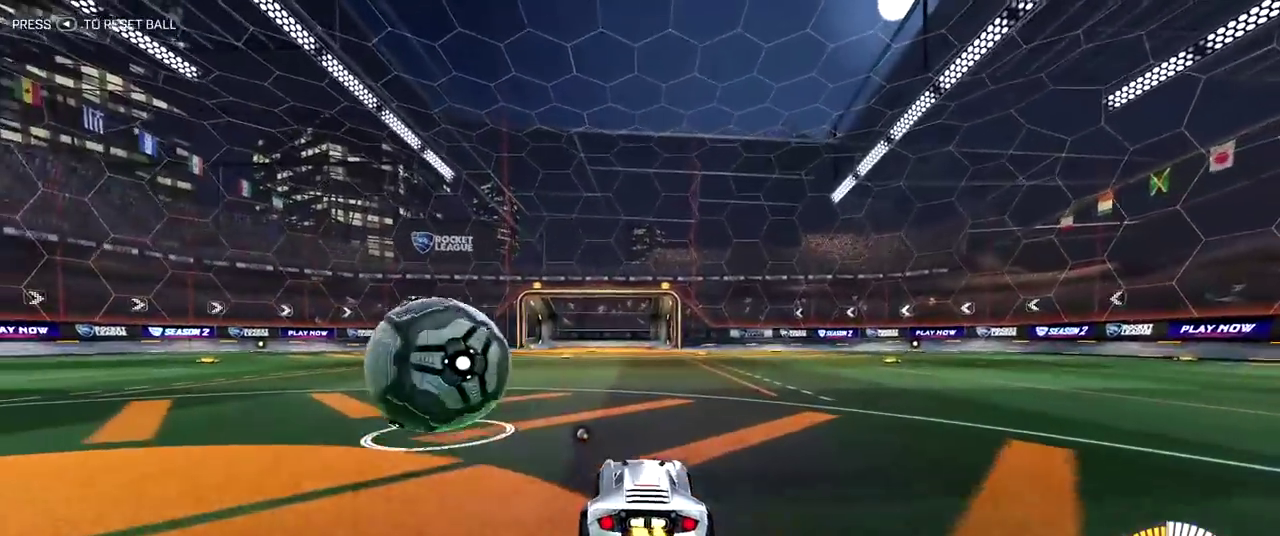
{"dt_ms": 500, "buttons": [], "left_stick": "center", "right_stick": "center", "events": []}
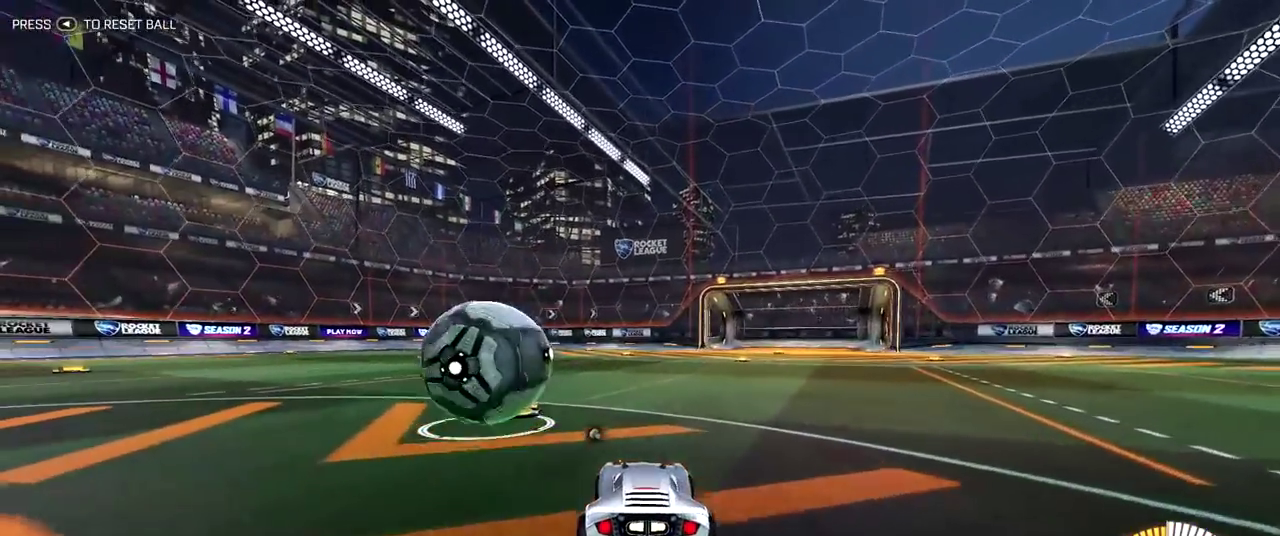
{"dt_ms": 500, "buttons": [], "left_stick": "center", "right_stick": "center", "events": []}
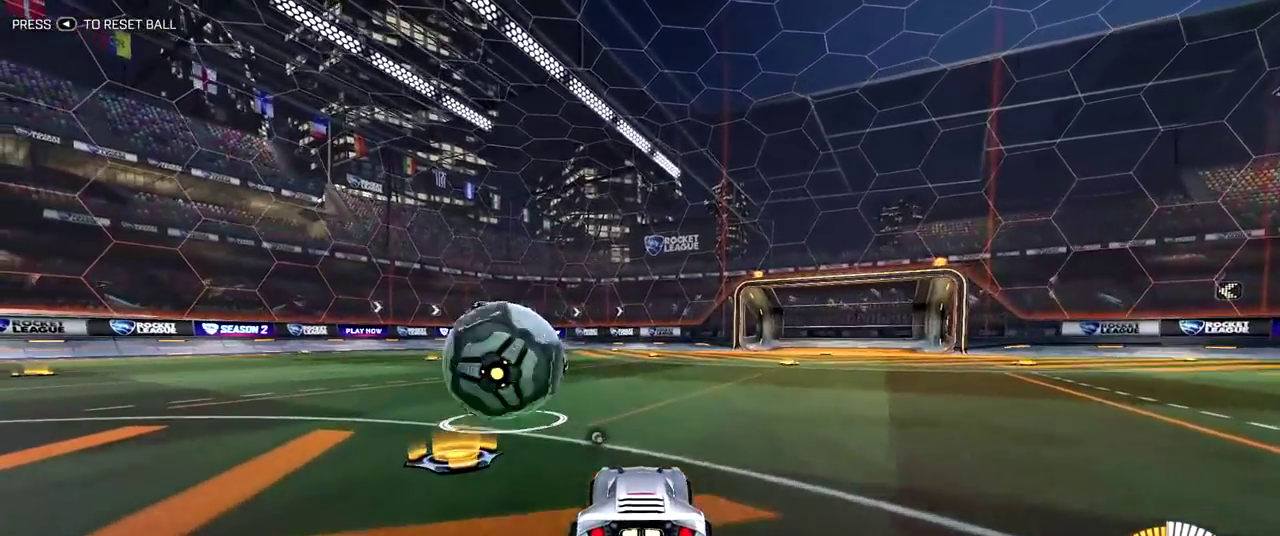
{"dt_ms": 300, "buttons": [], "left_stick": "center", "right_stick": "center", "events": []}
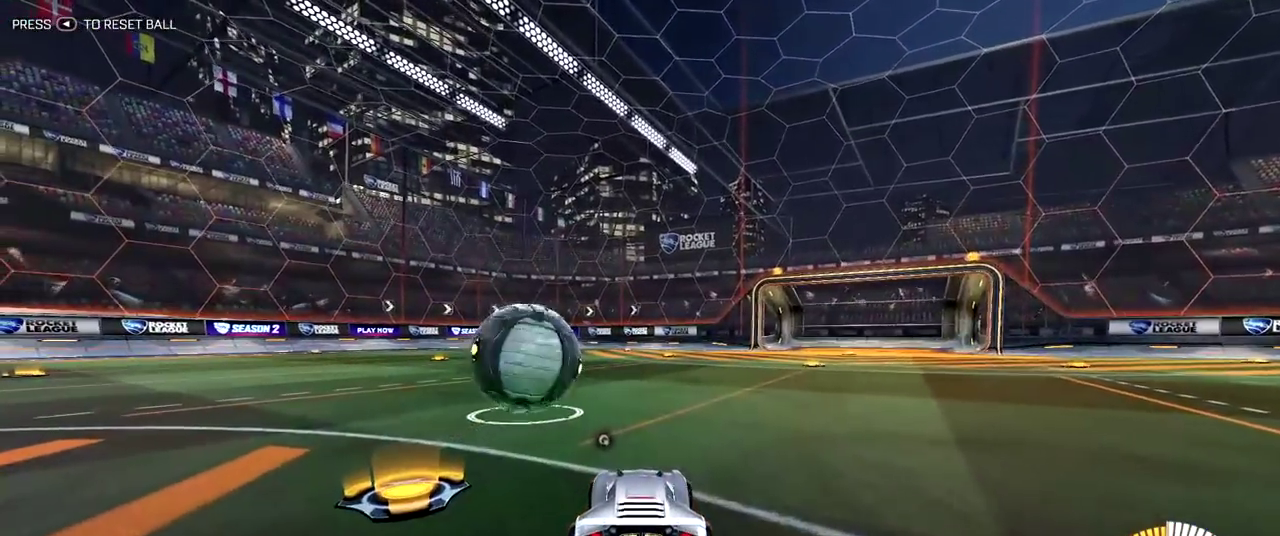
{"dt_ms": 700, "buttons": [], "left_stick": "center", "right_stick": "center", "events": []}
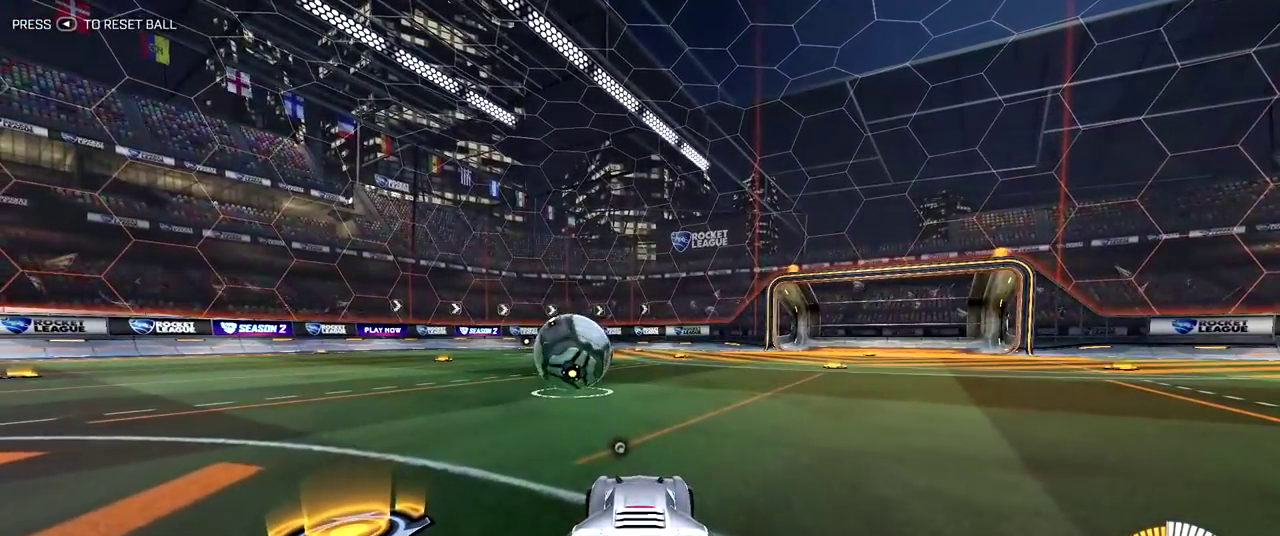
{"dt_ms": 600, "buttons": ["R2"], "left_stick": "center", "right_stick": "center", "events": [[483, "R2", "down"]]}